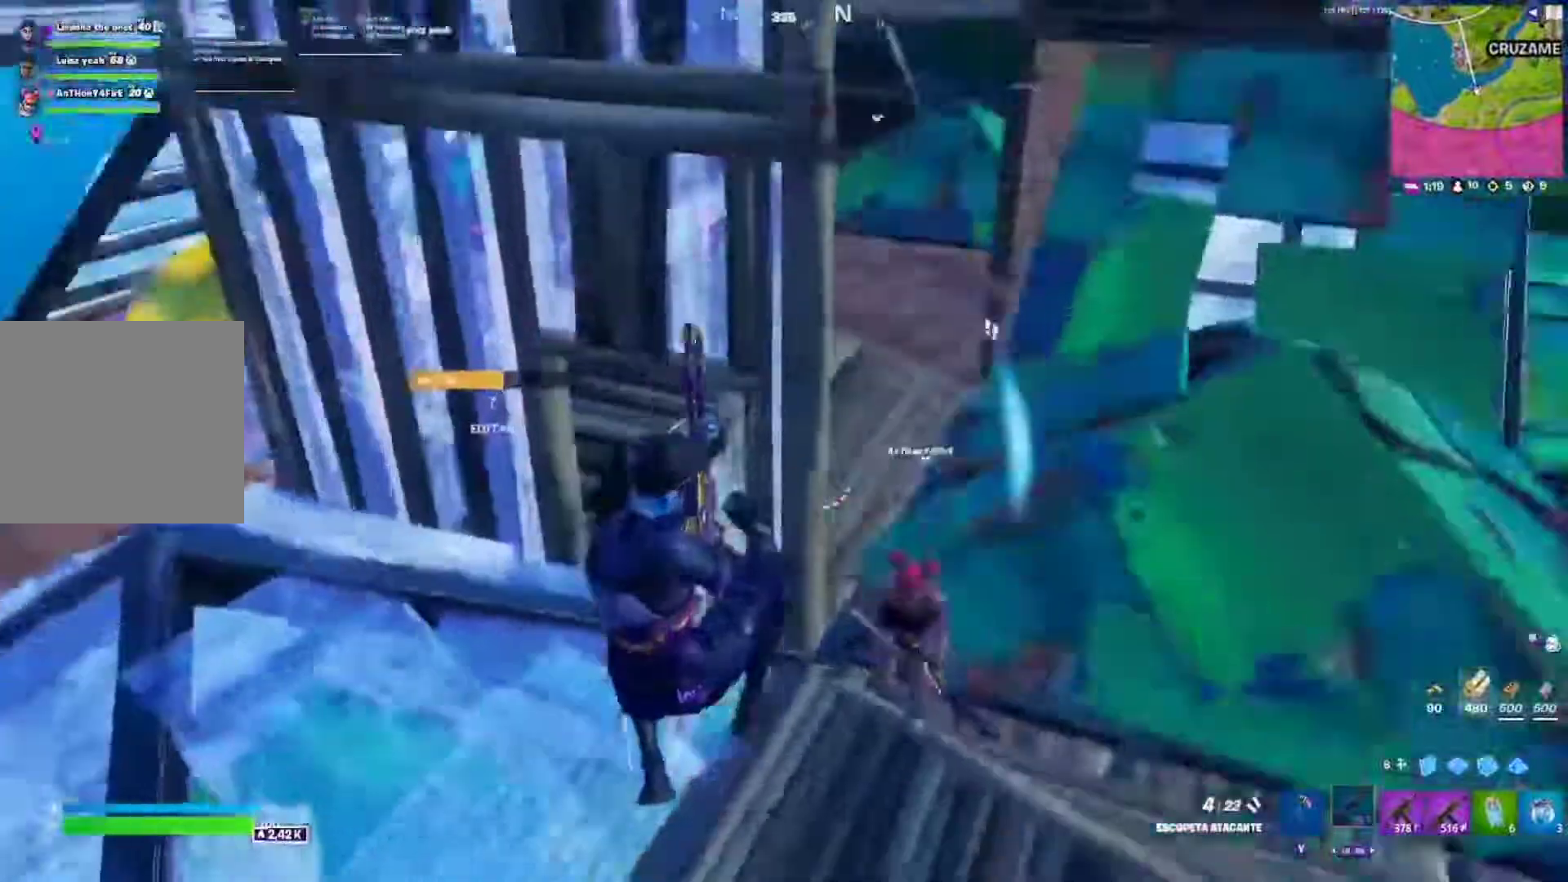
Gameplay with a controller (Xbox layout); each line is a JSON object with the inputs held at the frame after it. "events" lists button and stick changes between this image and that frame as [ms after this image, input, new state], when the widget could be followed in between.
{"buttons": [], "left_stick": "up-right", "right_stick": "center", "events": [[183, "left_stick", "right"], [183, "right_stick", "center"], [367, "left_stick", "up-right"]]}
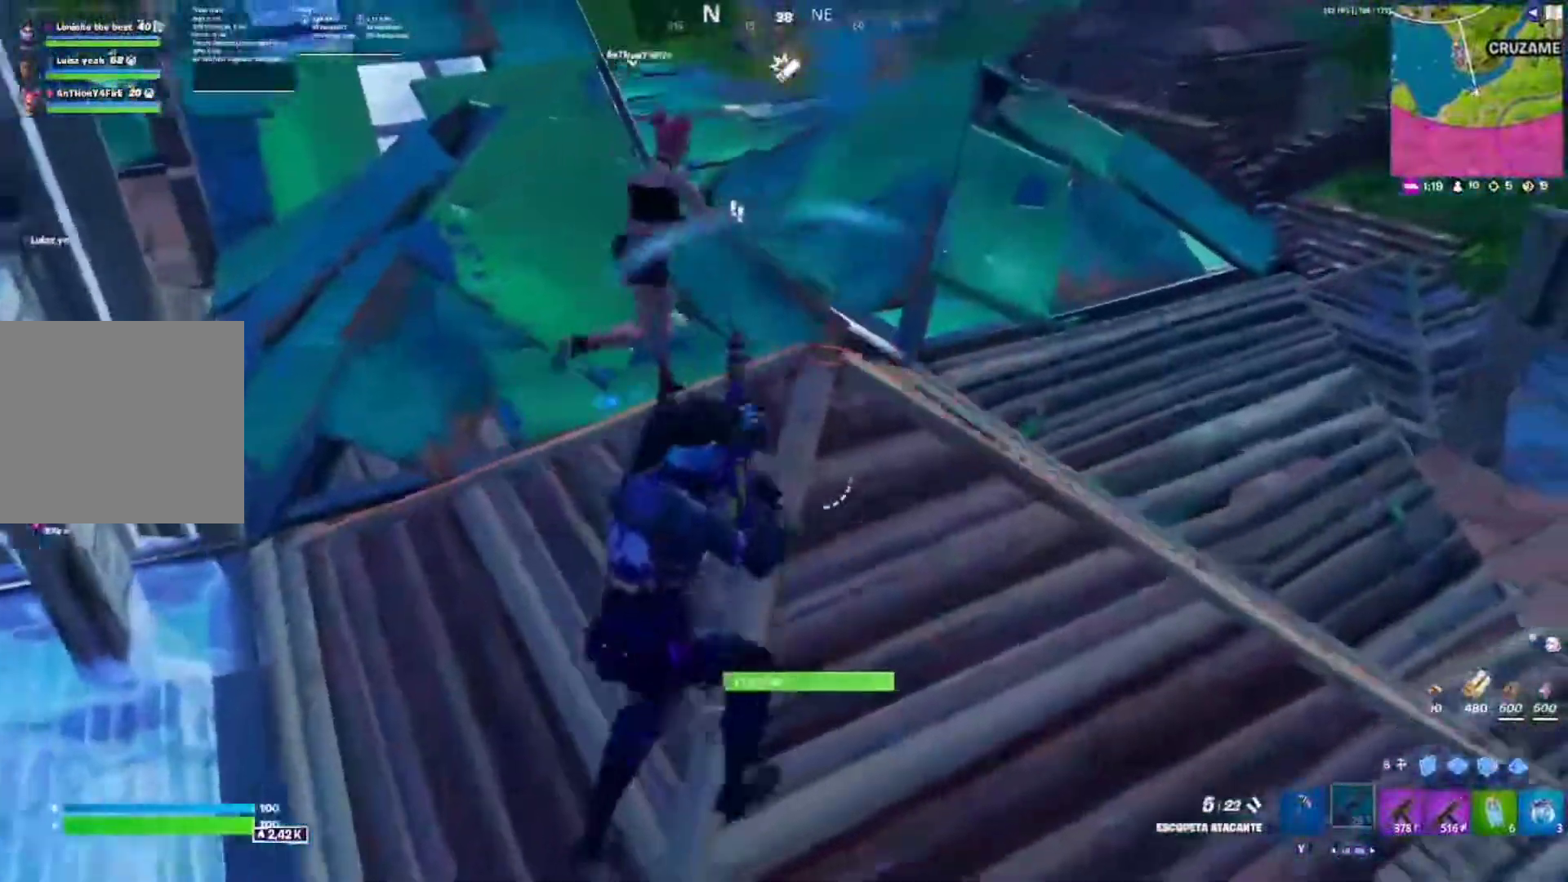
{"buttons": [], "left_stick": "up-right", "right_stick": "center", "events": [[167, "right_stick", "right"], [217, "right_stick", "center"], [400, "Y", "down"], [467, "Y", "up"]]}
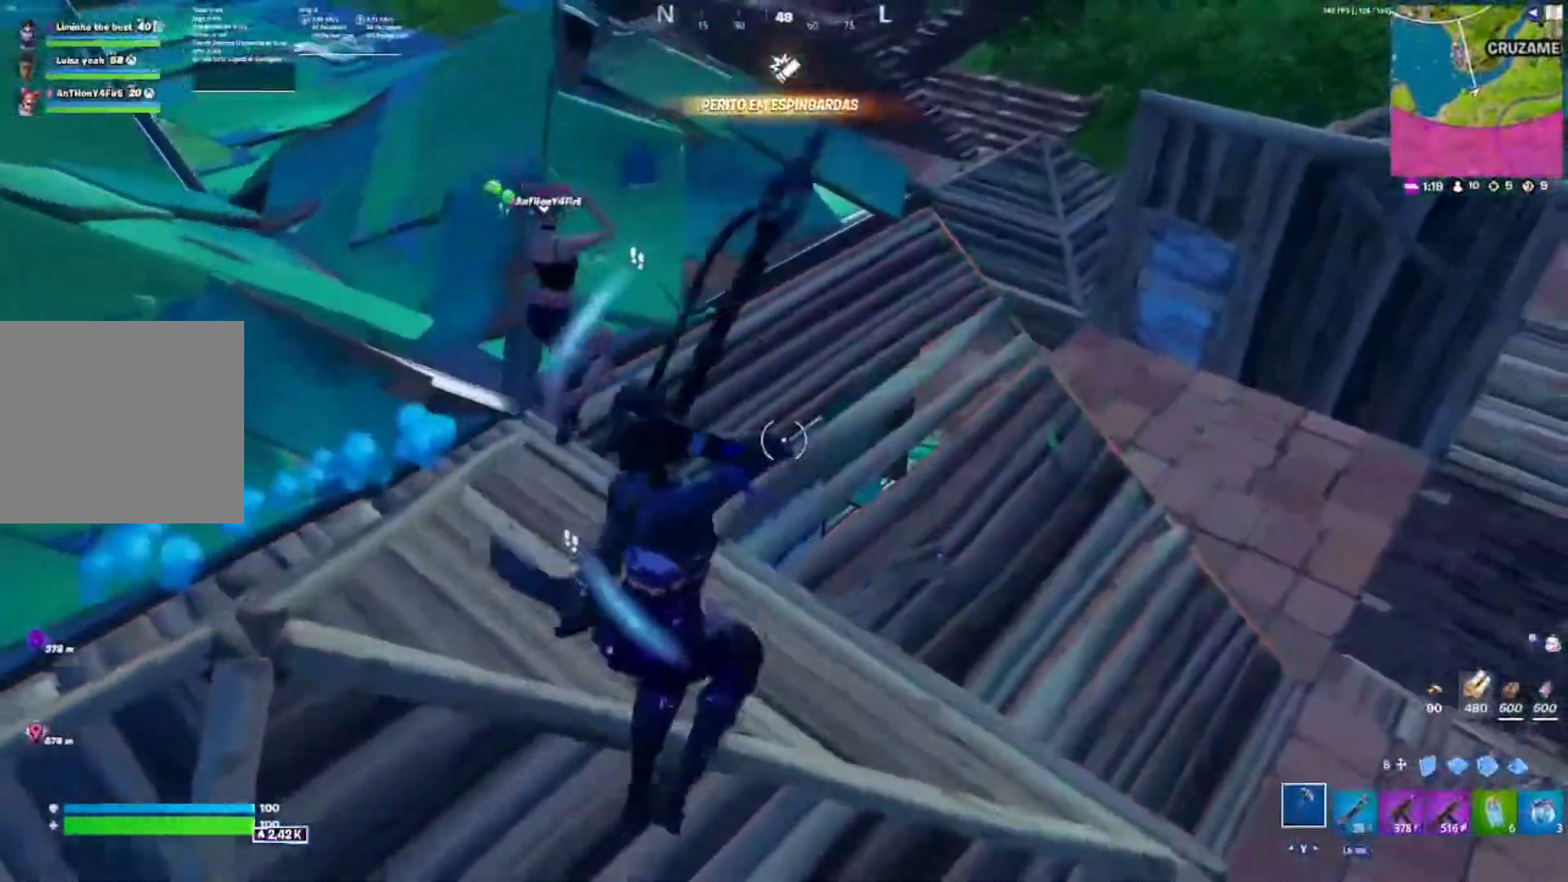
{"buttons": ["R2"], "left_stick": "right", "right_stick": "left", "events": [[383, "right_stick", "left"], [467, "R2", "down"], [500, "left_stick", "right"]]}
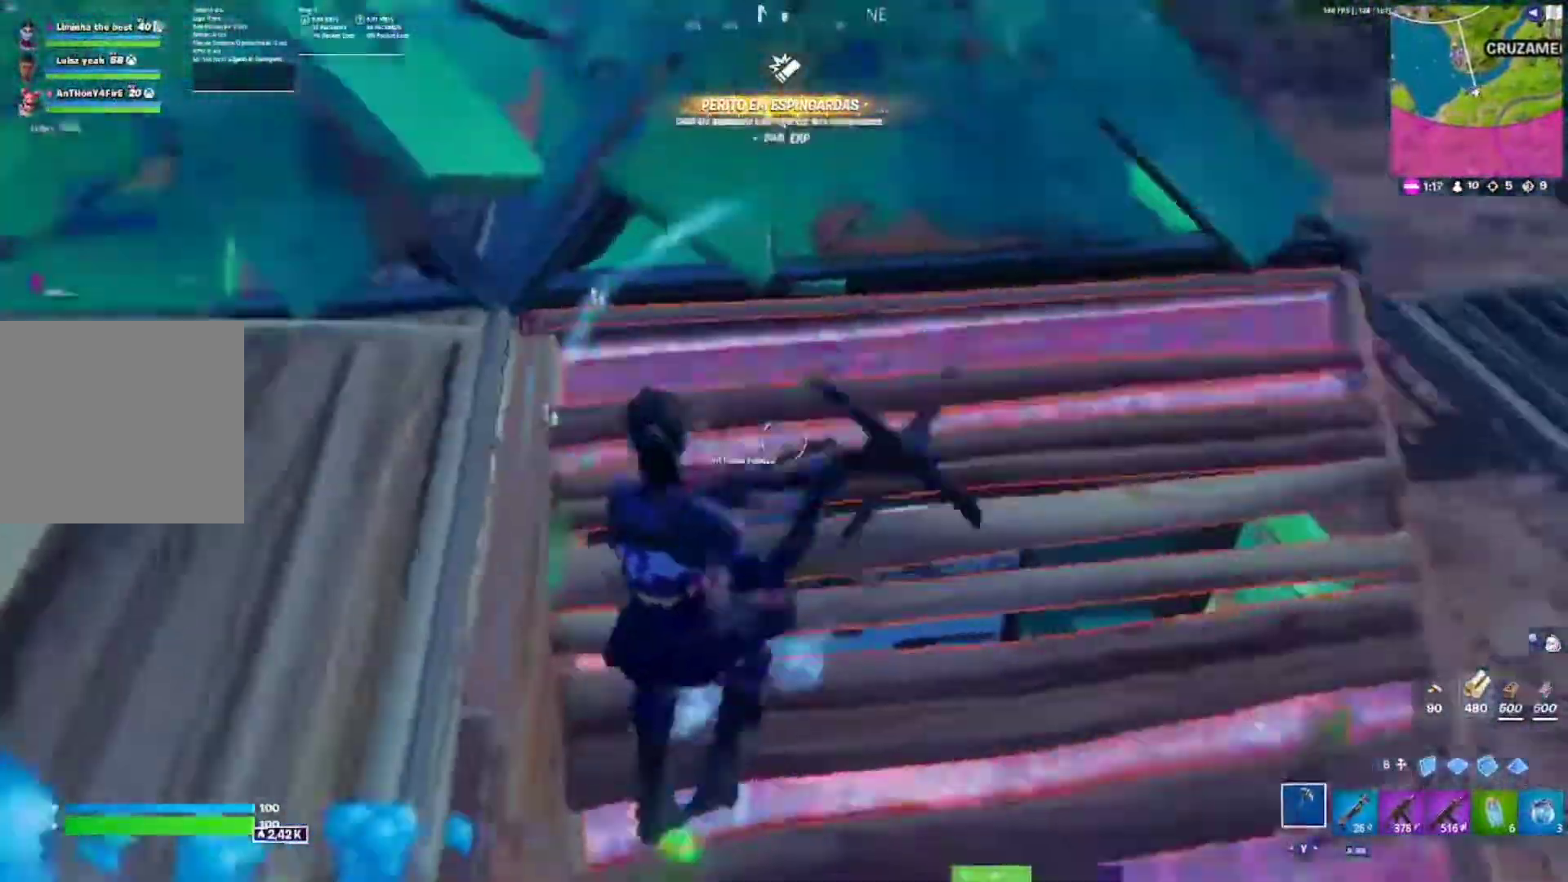
{"buttons": ["R2"], "left_stick": "down-left", "right_stick": "center", "events": [[183, "left_stick", "down"], [233, "right_stick", "center"], [317, "left_stick", "down-left"]]}
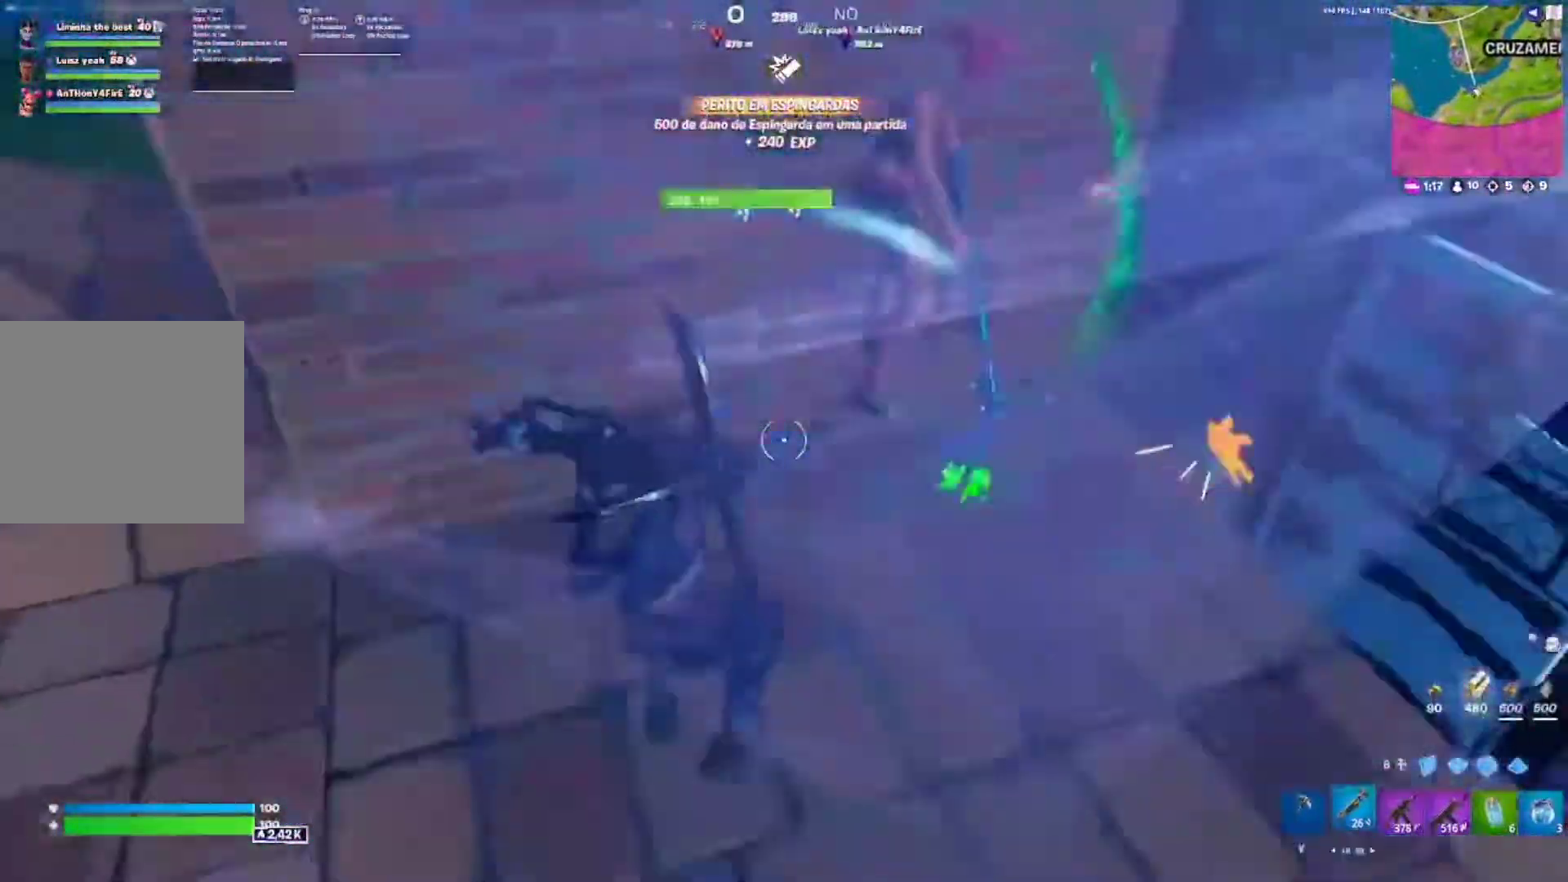
{"buttons": ["L1", "L2"], "left_stick": "left", "right_stick": "center", "events": [[17, "R1", "down"], [17, "R2", "up"], [17, "left_stick", "left"], [67, "right_stick", "up"], [117, "R1", "up"], [150, "right_stick", "center"], [217, "R1", "down"], [300, "R1", "up"], [483, "L1", "down"], [483, "L2", "down"]]}
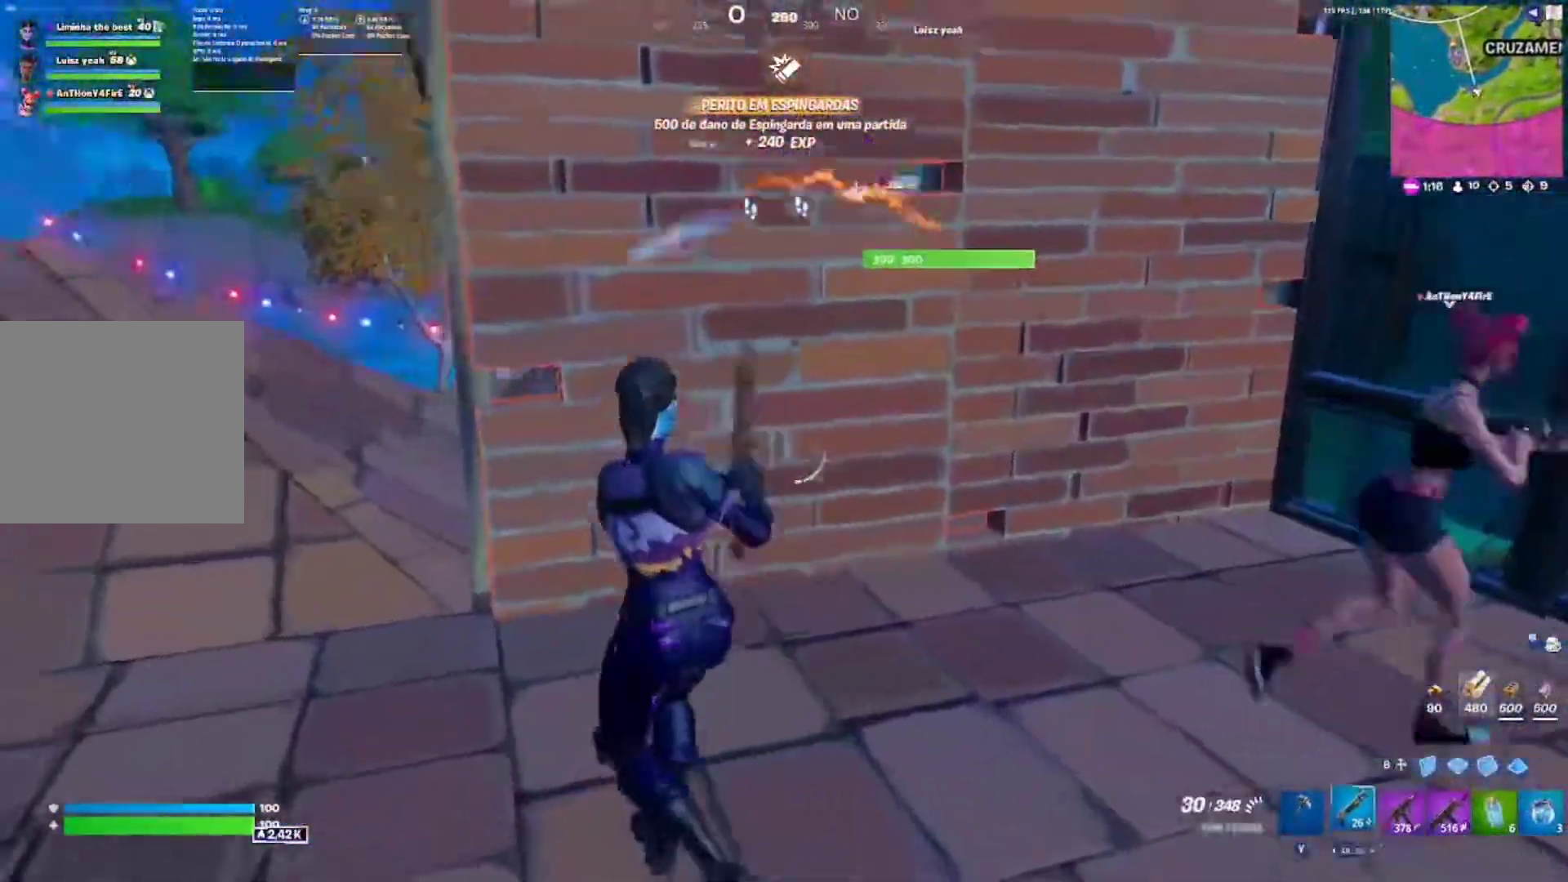
{"buttons": [], "left_stick": "left", "right_stick": "center", "events": [[100, "L1", "up"], [100, "L2", "up"]]}
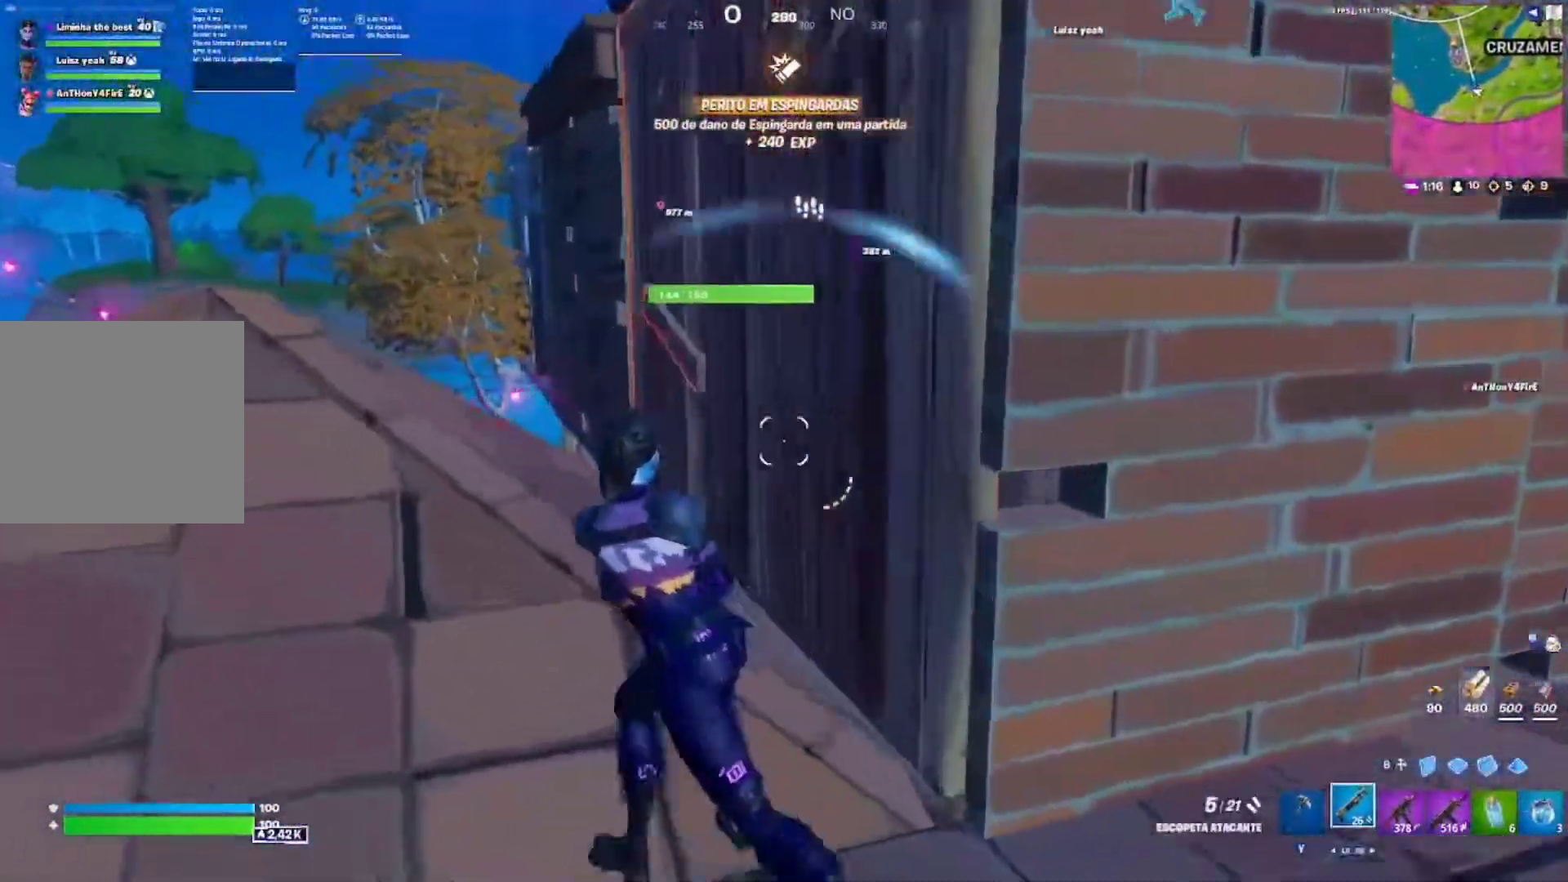
{"buttons": ["R2"], "left_stick": "left", "right_stick": "right", "events": [[67, "left_stick", "up-left"], [283, "Y", "down"], [350, "Y", "up"], [467, "R2", "down"], [483, "left_stick", "left"], [483, "right_stick", "right"]]}
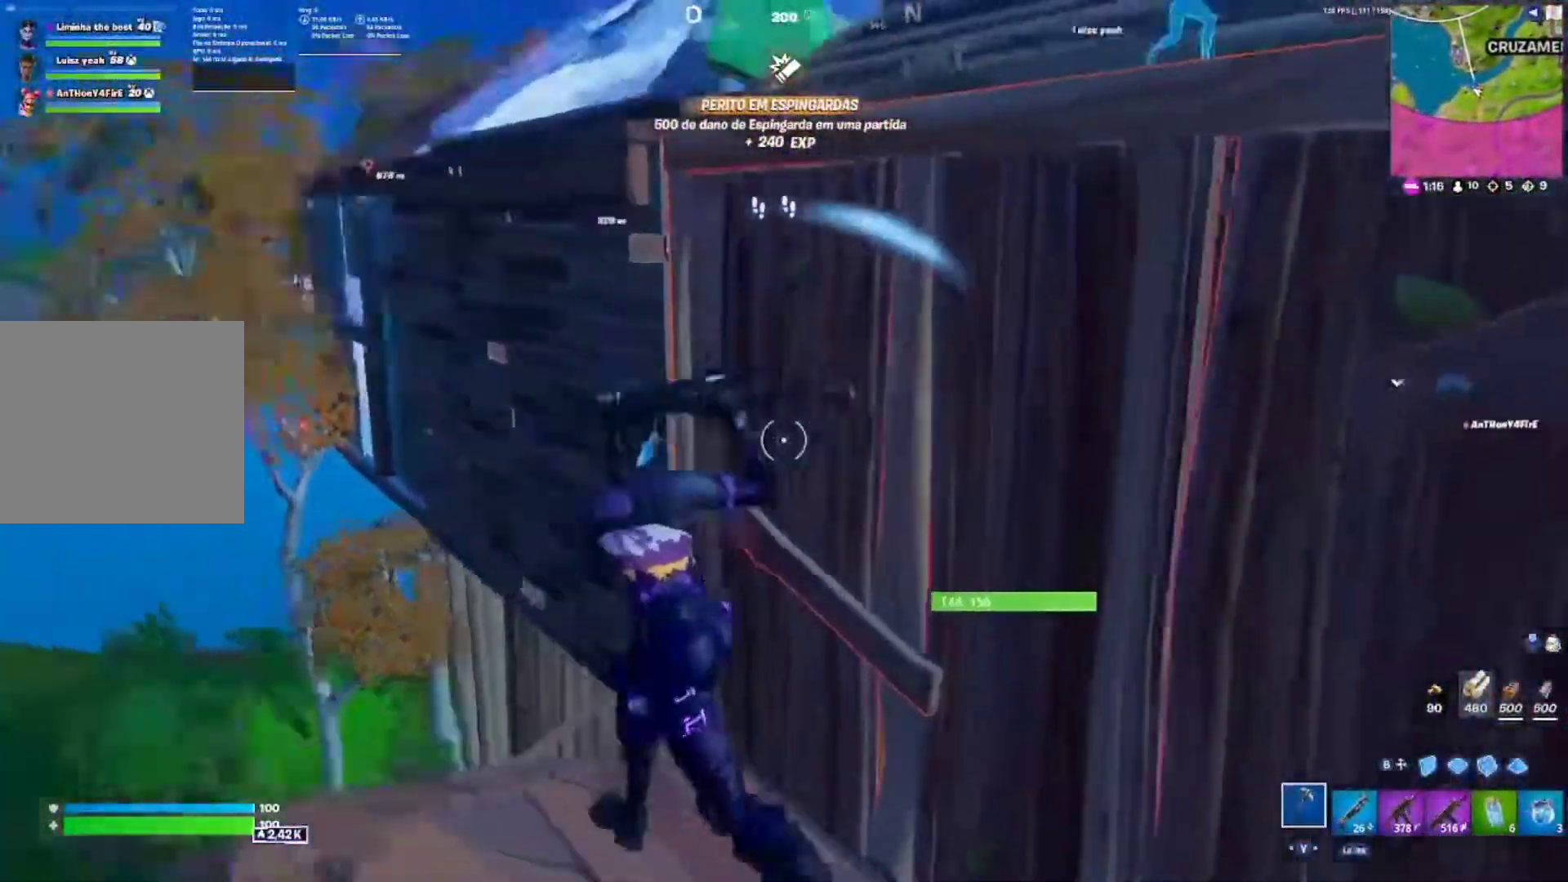
{"buttons": ["R2"], "left_stick": "right", "right_stick": "center", "events": [[100, "right_stick", "center"], [183, "left_stick", "down"], [317, "R3", "down"], [317, "left_stick", "right"], [400, "R3", "up"]]}
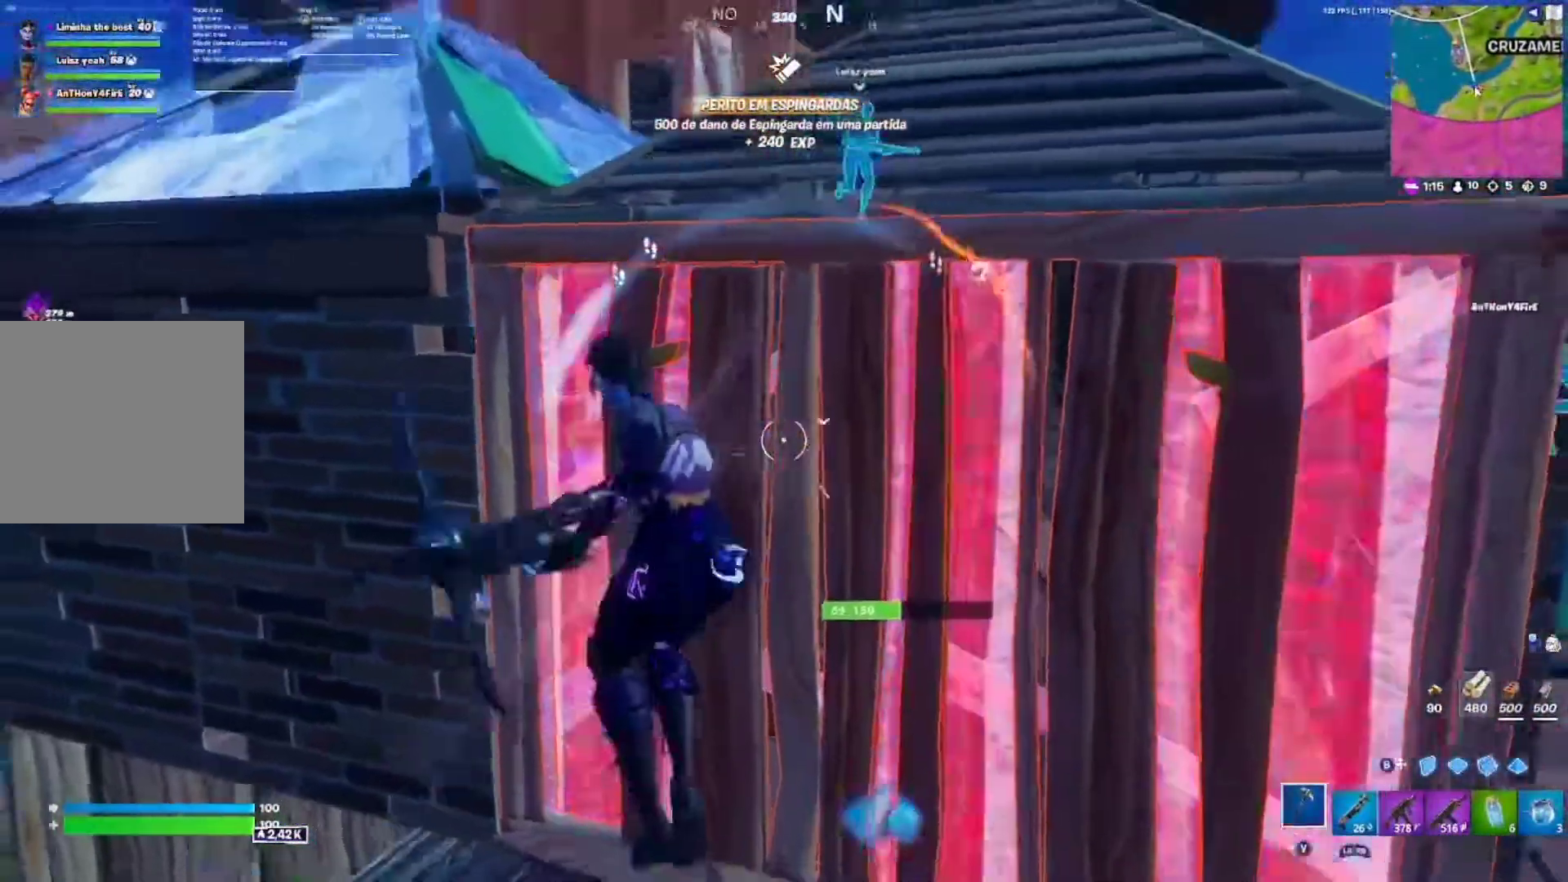
{"buttons": ["R2"], "left_stick": "left", "right_stick": "center", "events": [[67, "R3", "down"], [167, "R3", "up"], [400, "left_stick", "center"], [450, "left_stick", "left"]]}
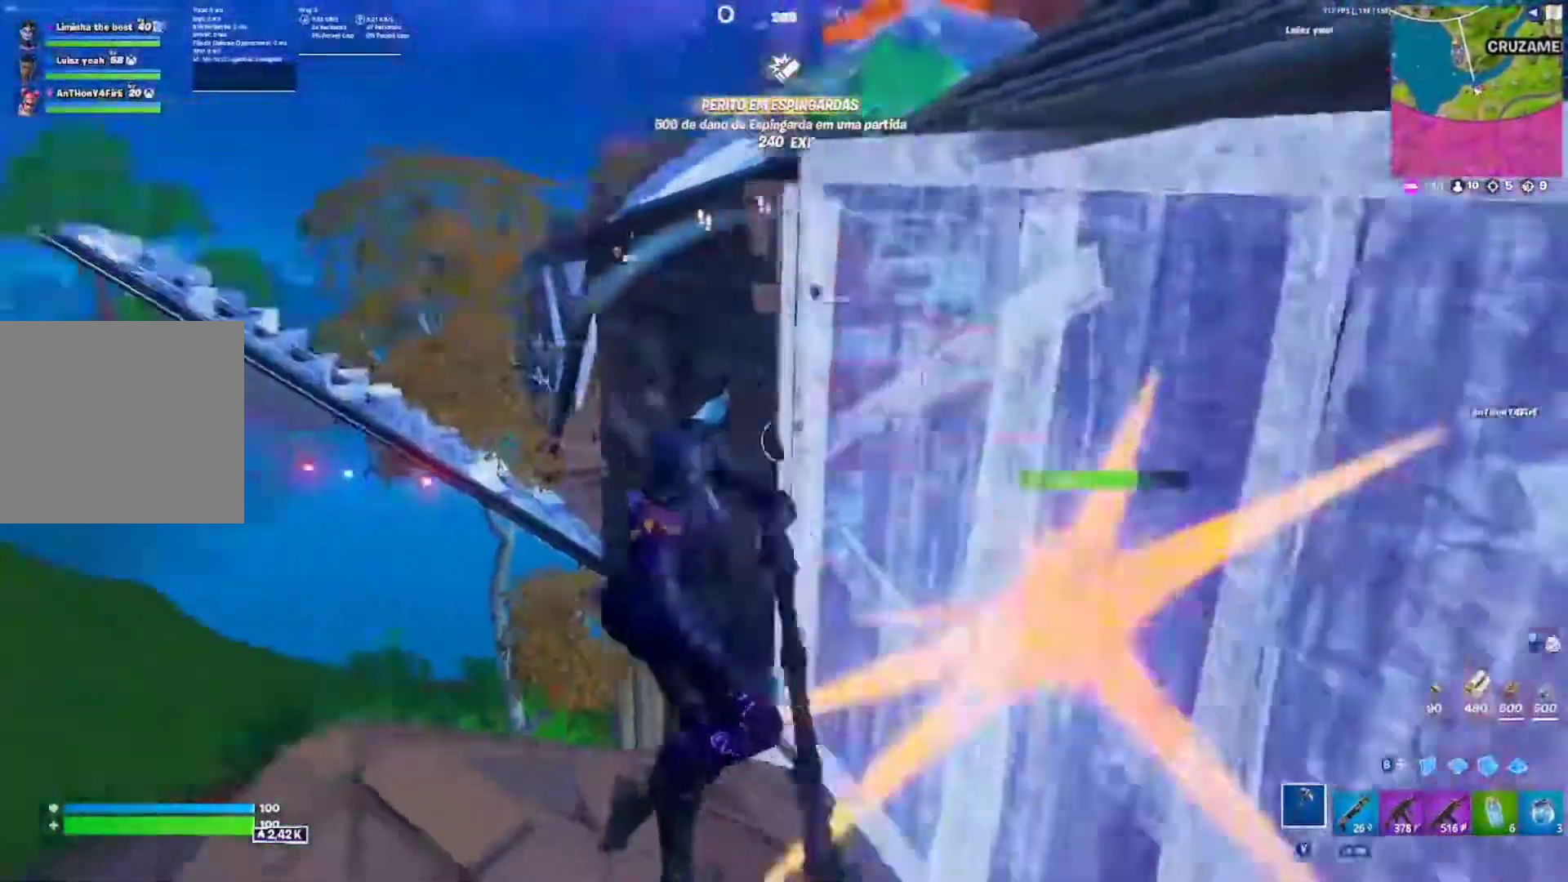
{"buttons": [], "left_stick": "up-left", "right_stick": "center", "events": [[17, "R1", "down"], [17, "R2", "up"], [100, "R1", "up"], [150, "B", "down"], [200, "R2", "down"], [267, "B", "up"], [283, "left_stick", "up"], [350, "A", "down"], [383, "R2", "up"], [467, "A", "up"], [467, "left_stick", "up-left"]]}